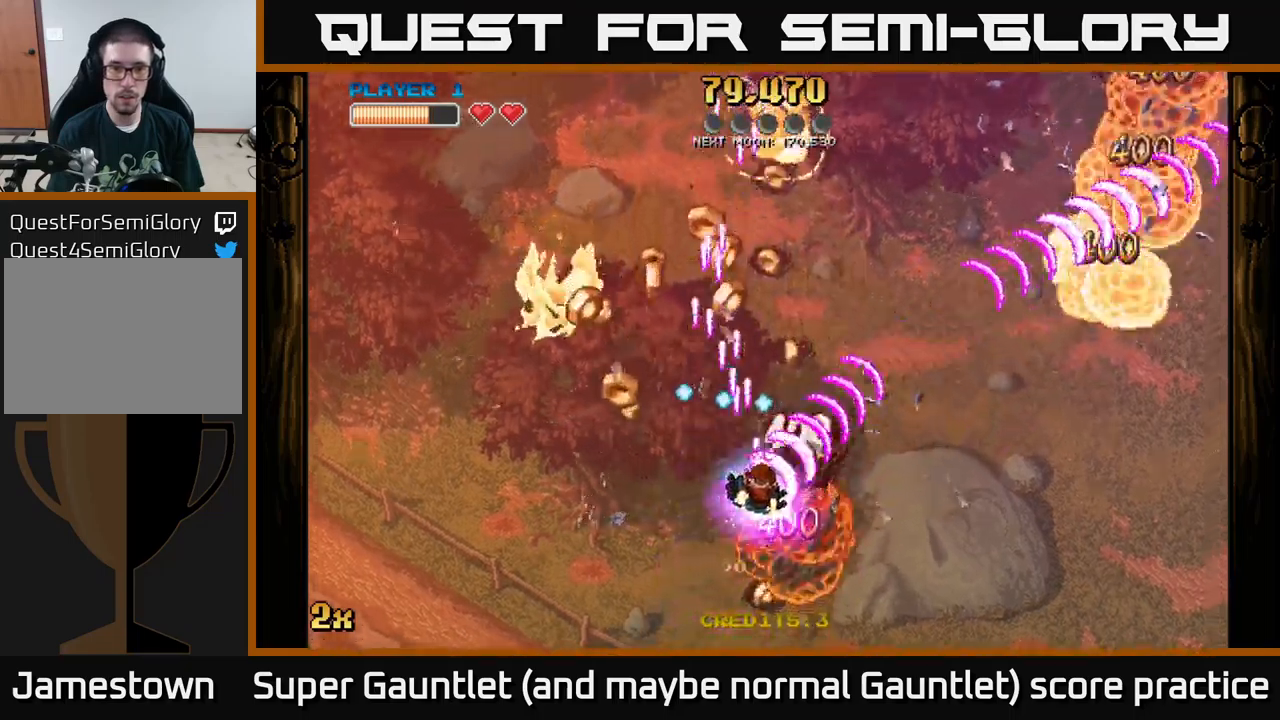
Gameplay with a controller (Xbox layout); each line is a JSON object with the inputs held at the frame after it. "events" lists button and stick changes between this image and that frame as [ms after this image, input, new state], when the widget could be followed in between.
{"buttons": ["A"], "left_stick": "down-left", "right_stick": "center", "events": [[100, "left_stick", "up"], [217, "left_stick", "left"], [317, "left_stick", "down-left"]]}
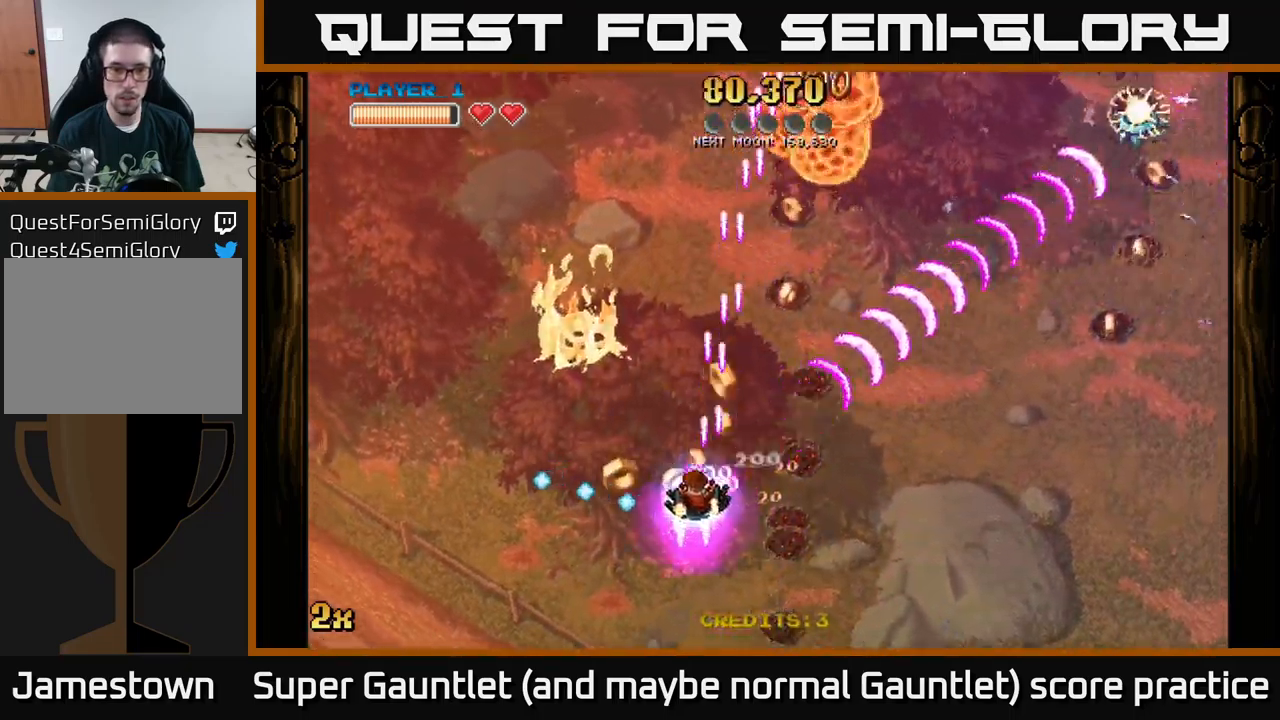
{"buttons": ["A"], "left_stick": "up-right", "right_stick": "center", "events": [[150, "left_stick", "right"], [267, "left_stick", "up-right"]]}
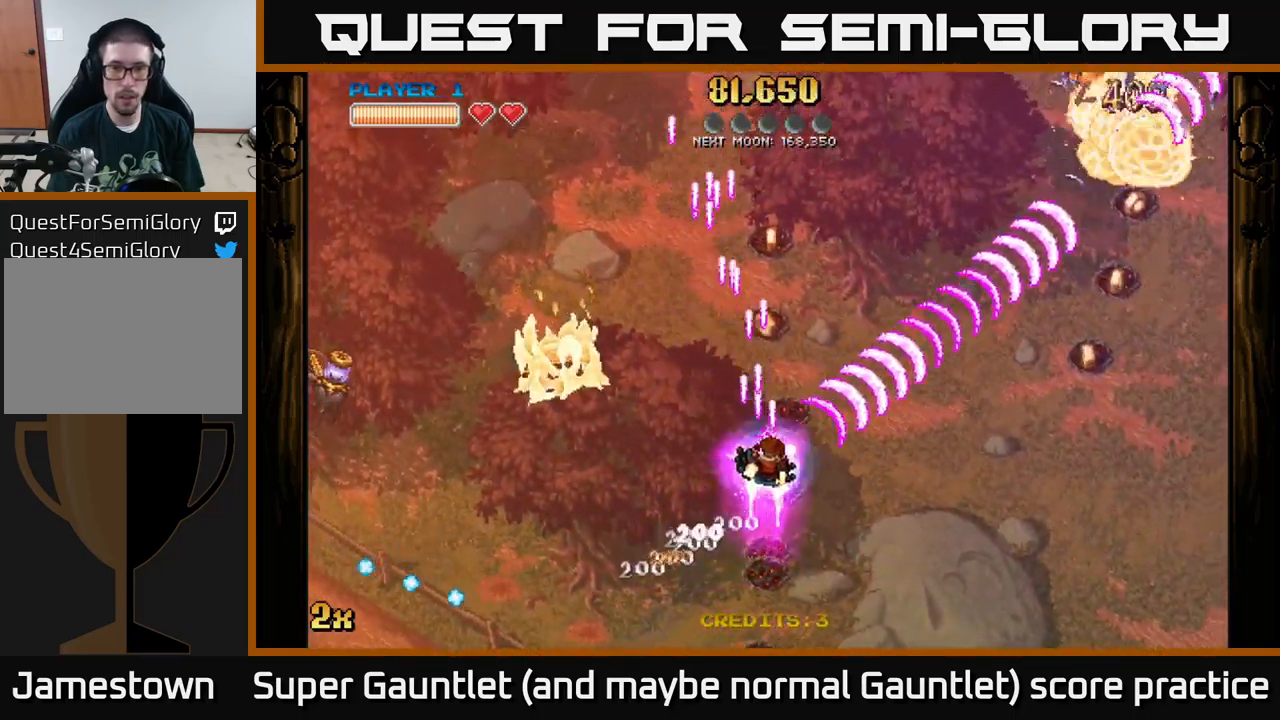
{"buttons": ["A"], "left_stick": "left", "right_stick": "center", "events": [[267, "left_stick", "up-left"], [300, "X", "down"], [350, "left_stick", "left"], [434, "X", "up"]]}
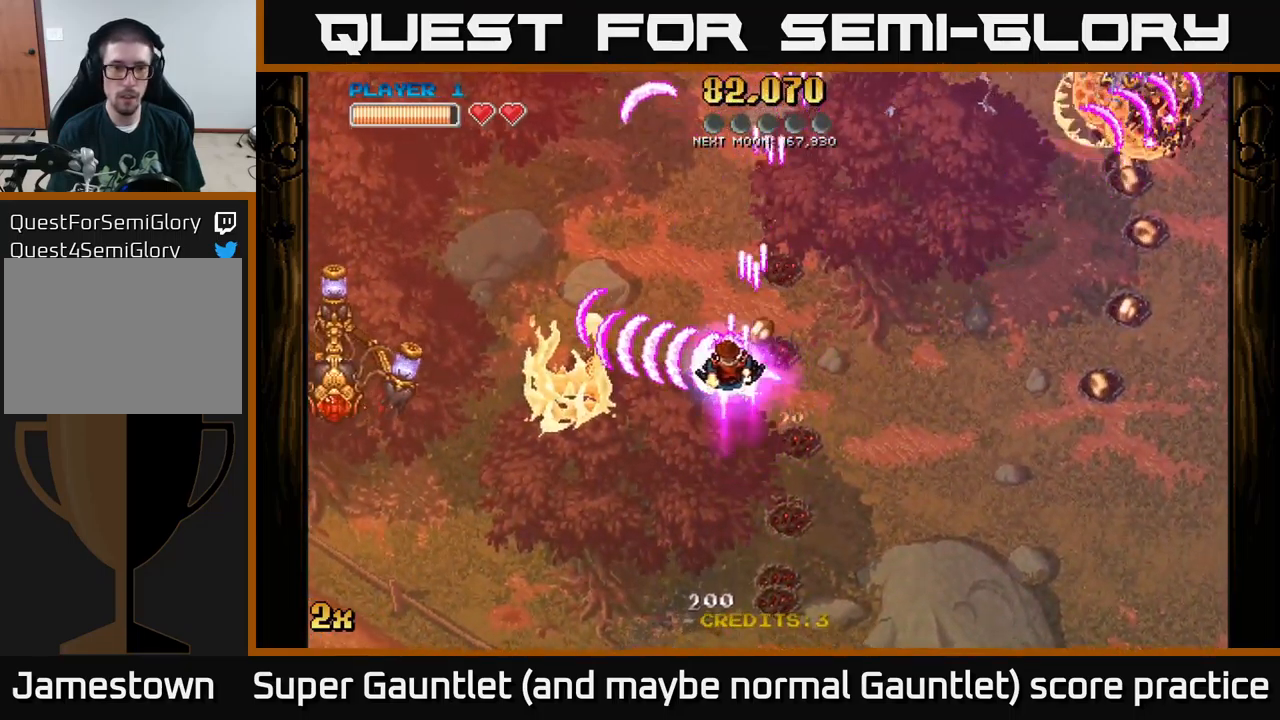
{"buttons": ["A"], "left_stick": "down", "right_stick": "center", "events": [[150, "left_stick", "up-left"], [434, "left_stick", "down"]]}
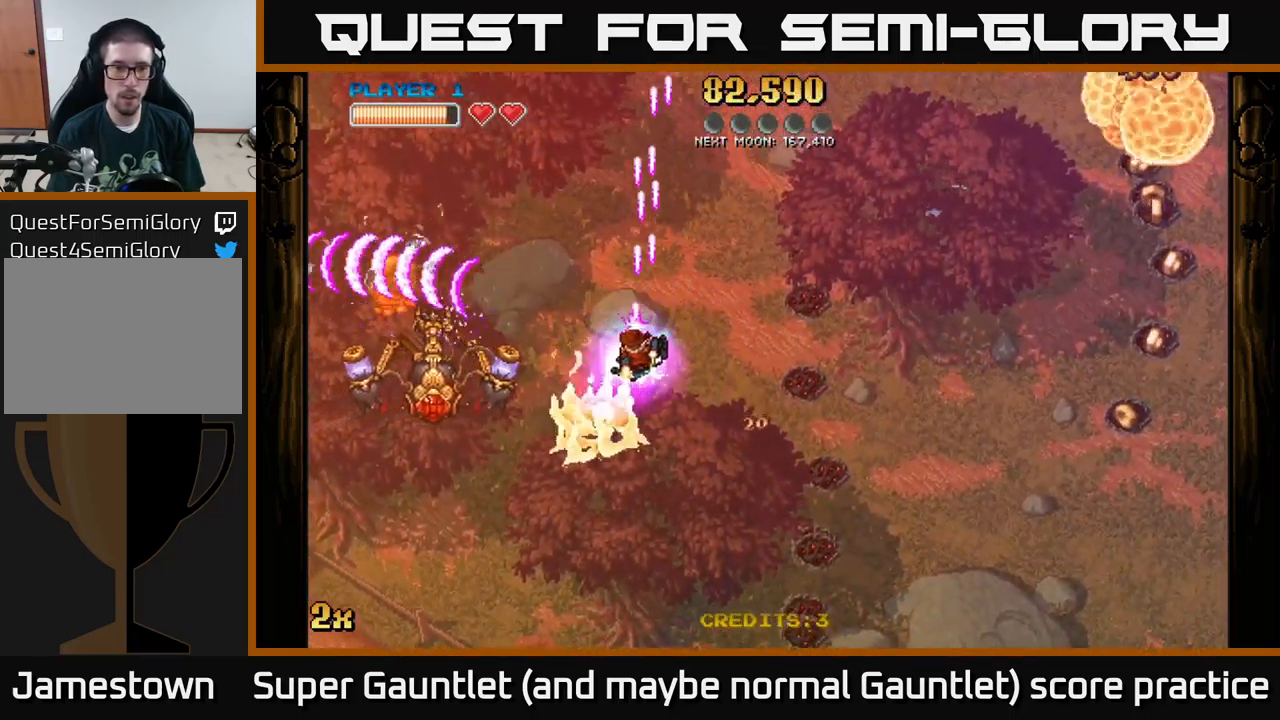
{"buttons": ["A"], "left_stick": "up-right", "right_stick": "center", "events": [[217, "left_stick", "down-left"], [350, "X", "down"], [367, "left_stick", "up-right"], [467, "X", "up"]]}
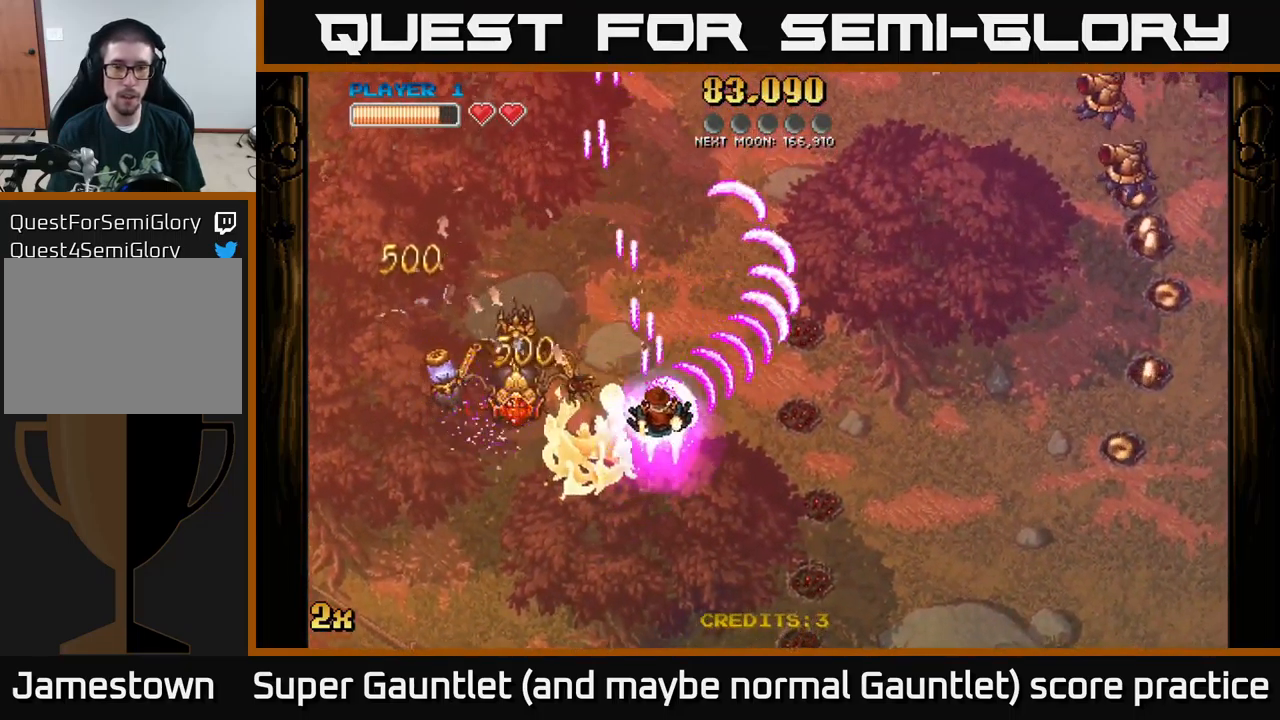
{"buttons": ["A"], "left_stick": "down-right", "right_stick": "center", "events": [[100, "left_stick", "down-left"], [200, "left_stick", "down"], [300, "left_stick", "down-right"]]}
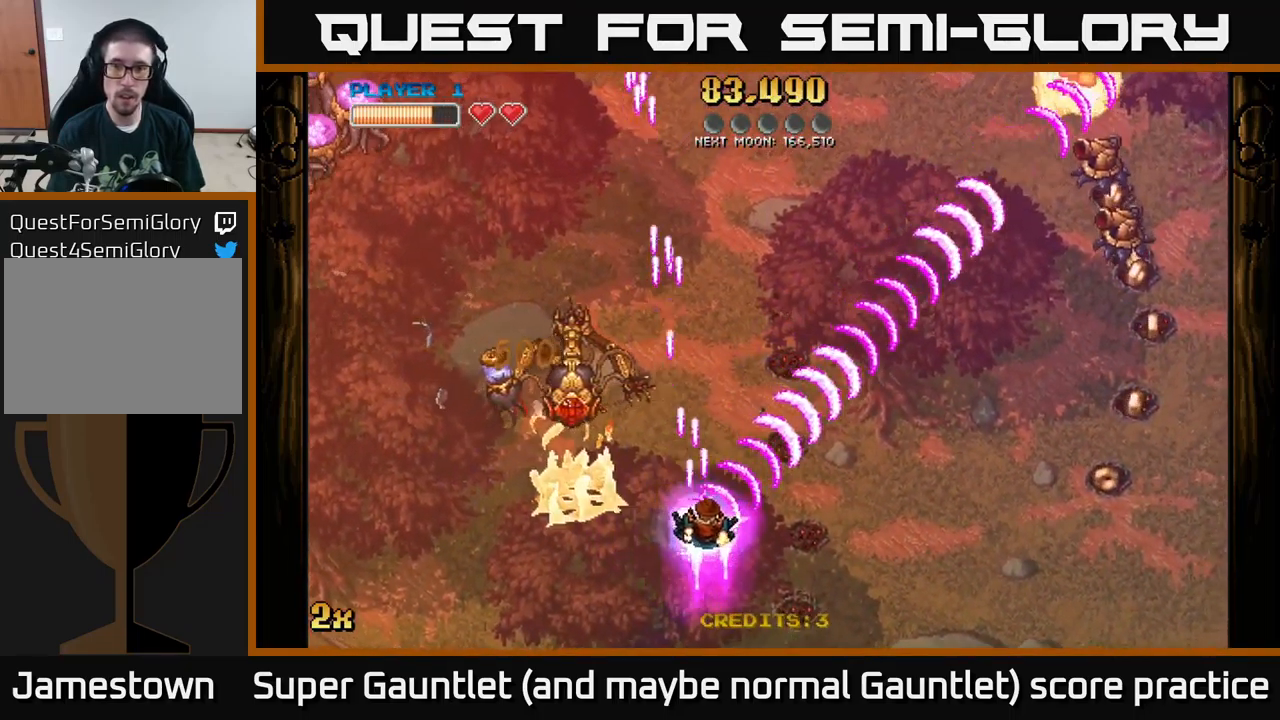
{"buttons": ["A", "X"], "left_stick": "up", "right_stick": "center", "events": [[167, "left_stick", "left"], [467, "X", "down"], [500, "left_stick", "up"]]}
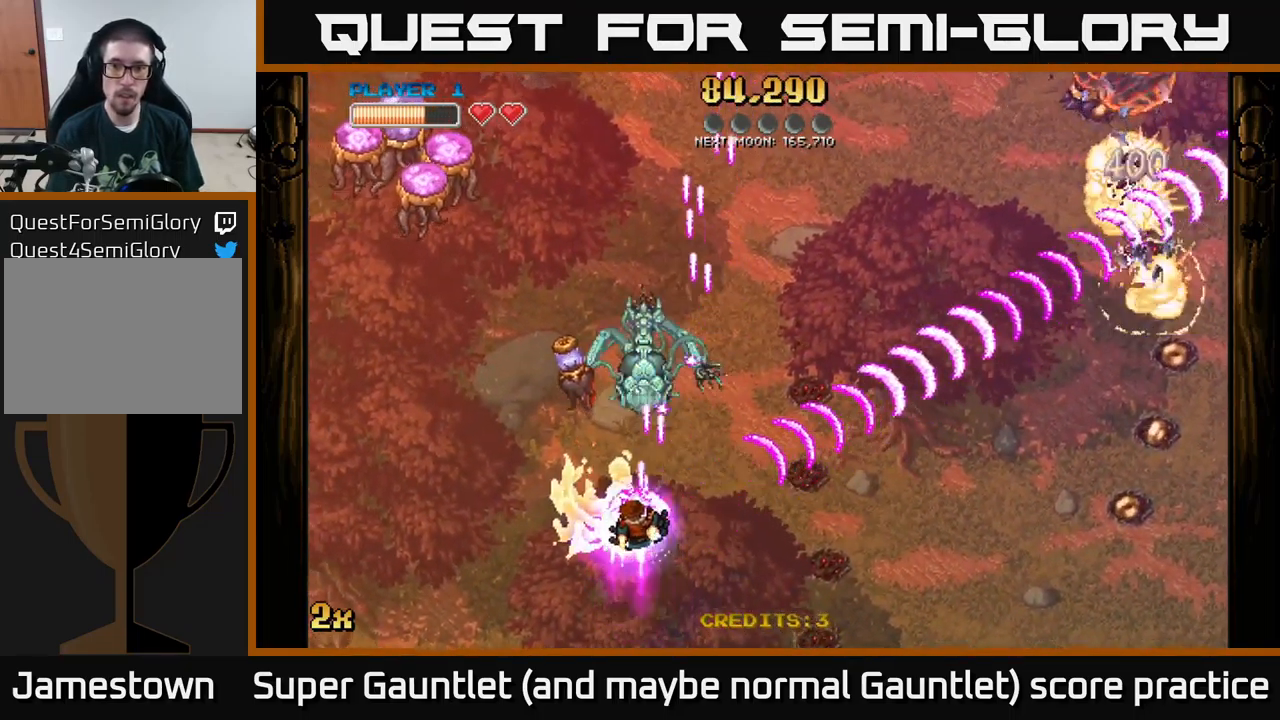
{"buttons": ["A"], "left_stick": "left", "right_stick": "center", "events": [[117, "X", "up"], [134, "left_stick", "up-left"], [267, "left_stick", "left"]]}
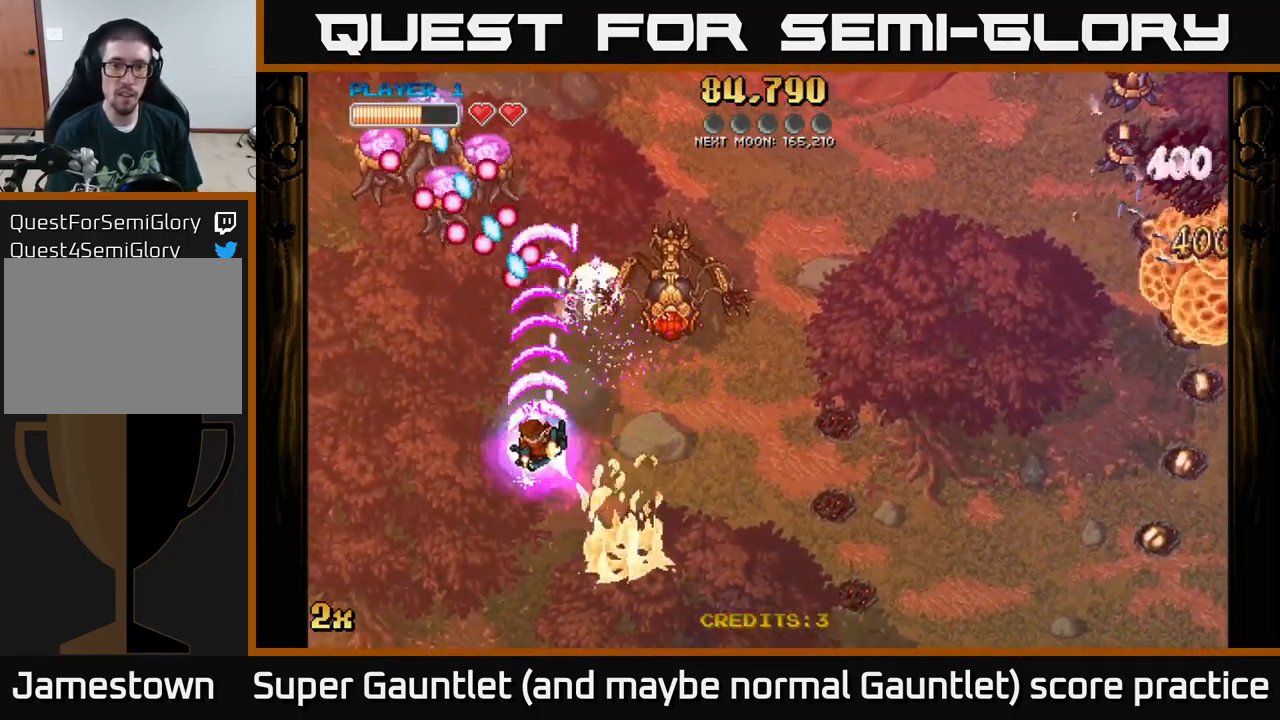
{"buttons": ["A"], "left_stick": "up-right", "right_stick": "center", "events": [[434, "left_stick", "up-right"]]}
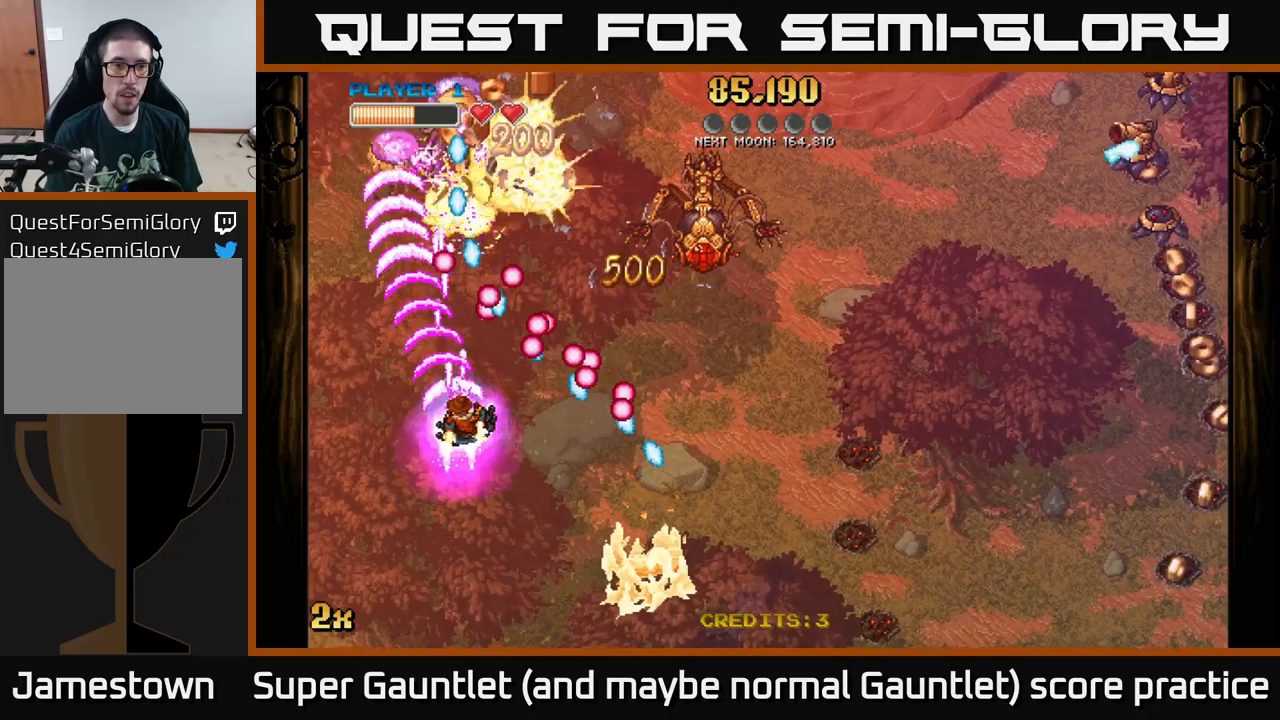
{"buttons": ["A"], "left_stick": "up-left", "right_stick": "center", "events": [[16, "left_stick", "right"], [133, "left_stick", "down"], [416, "left_stick", "up"], [433, "X", "down"], [500, "X", "up"], [500, "left_stick", "up-left"]]}
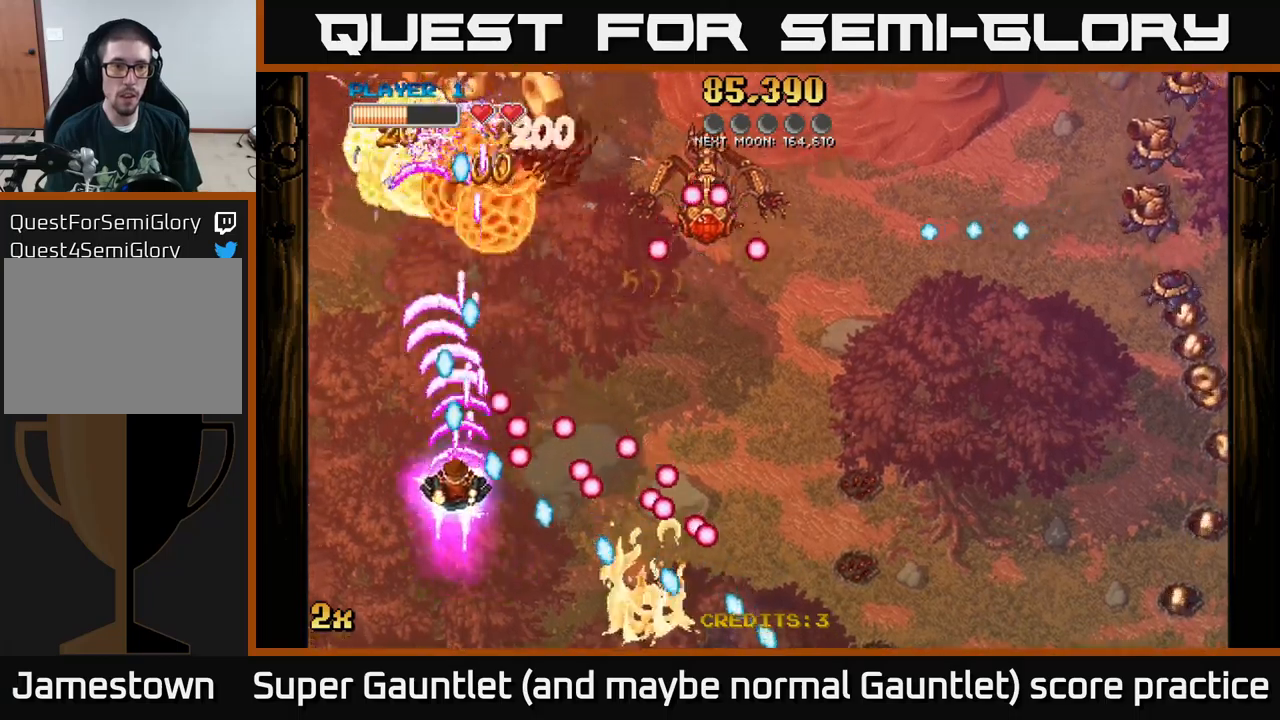
{"buttons": ["A", "X"], "left_stick": "right", "right_stick": "center", "events": [[33, "left_stick", "left"], [100, "left_stick", "down-left"], [300, "left_stick", "up-left"], [400, "left_stick", "up-right"], [416, "X", "down"], [450, "left_stick", "right"]]}
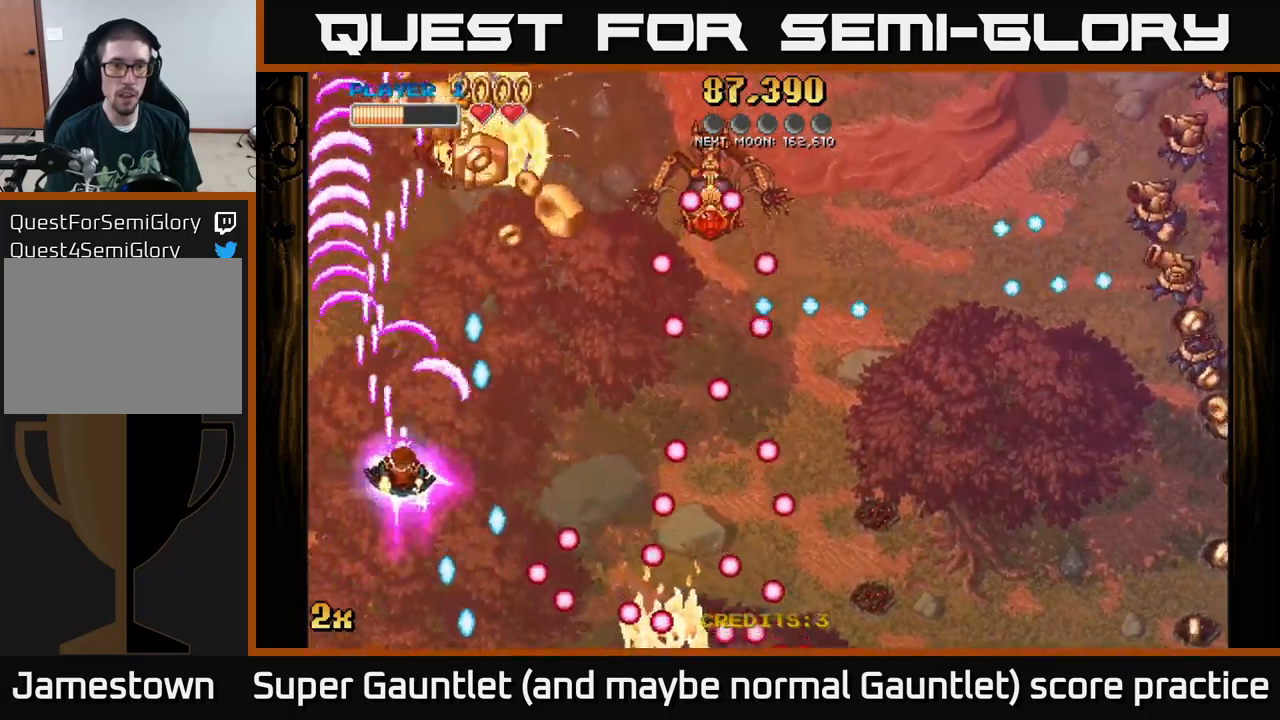
{"buttons": ["A"], "left_stick": "right", "right_stick": "center", "events": [[33, "X", "up"], [133, "left_stick", "up"], [183, "left_stick", "up-left"], [366, "left_stick", "up-right"], [450, "left_stick", "right"]]}
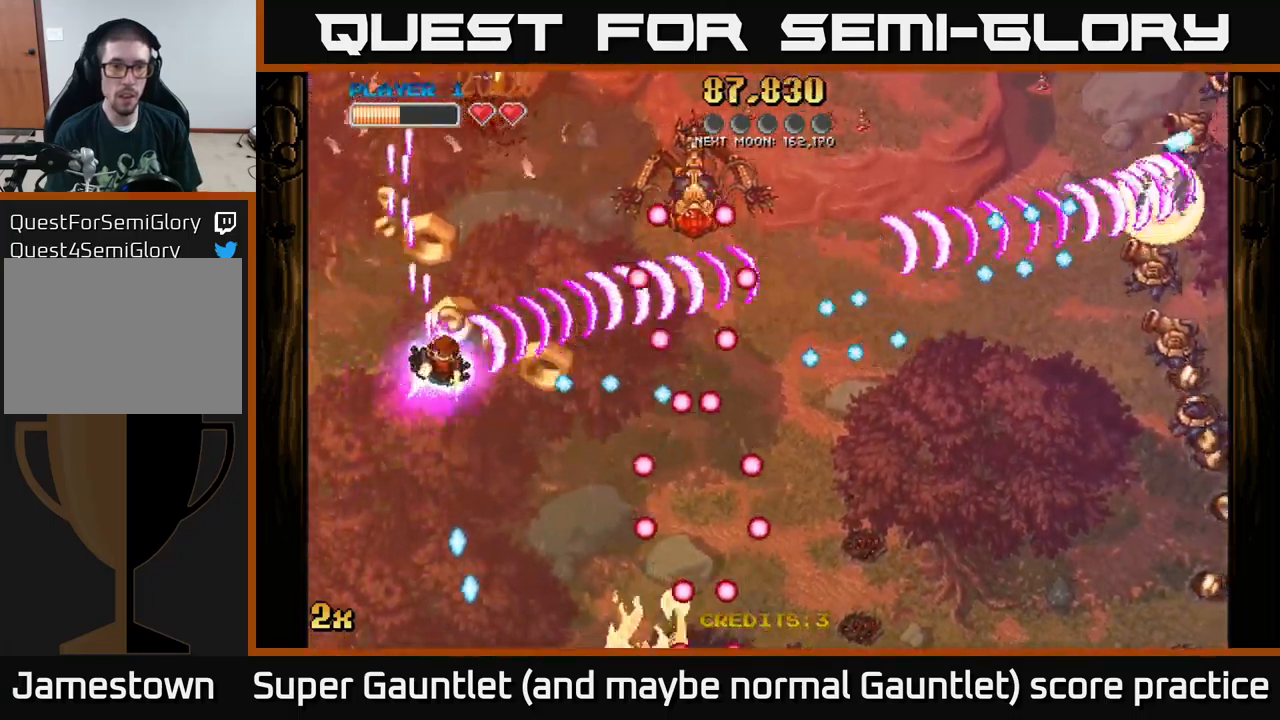
{"buttons": ["A", "X"], "left_stick": "up-right", "right_stick": "center", "events": [[116, "left_stick", "down-left"], [366, "left_stick", "up-left"], [450, "left_stick", "up-right"], [466, "X", "down"]]}
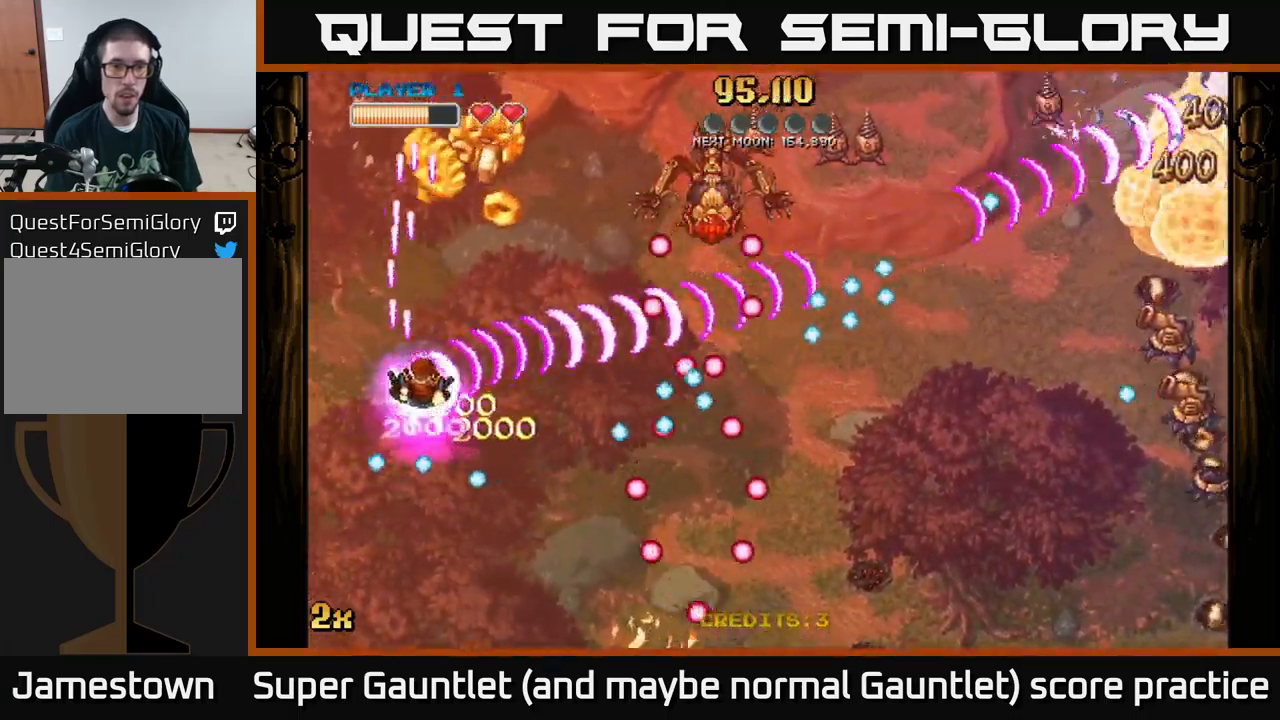
{"buttons": ["A"], "left_stick": "up", "right_stick": "center", "events": [[83, "X", "up"], [116, "left_stick", "up"]]}
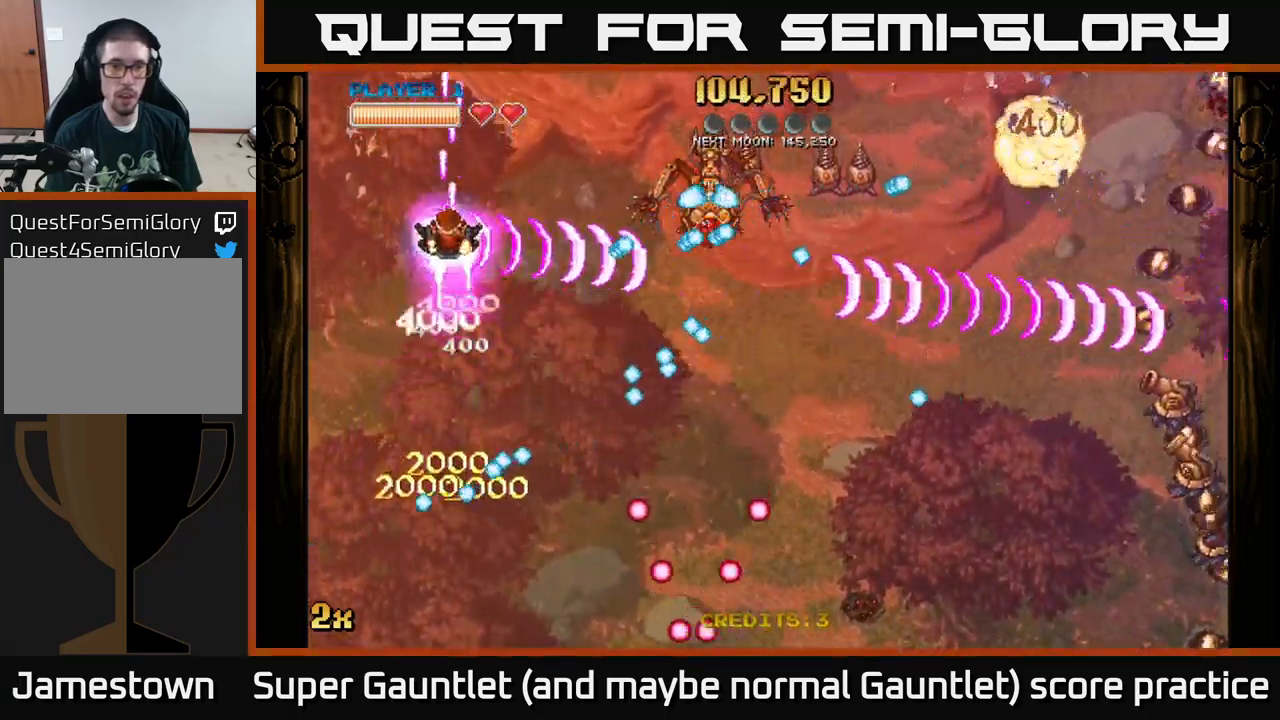
{"buttons": ["A"], "left_stick": "center", "right_stick": "center", "events": [[183, "left_stick", "right"], [316, "left_stick", "up"], [433, "left_stick", "center"]]}
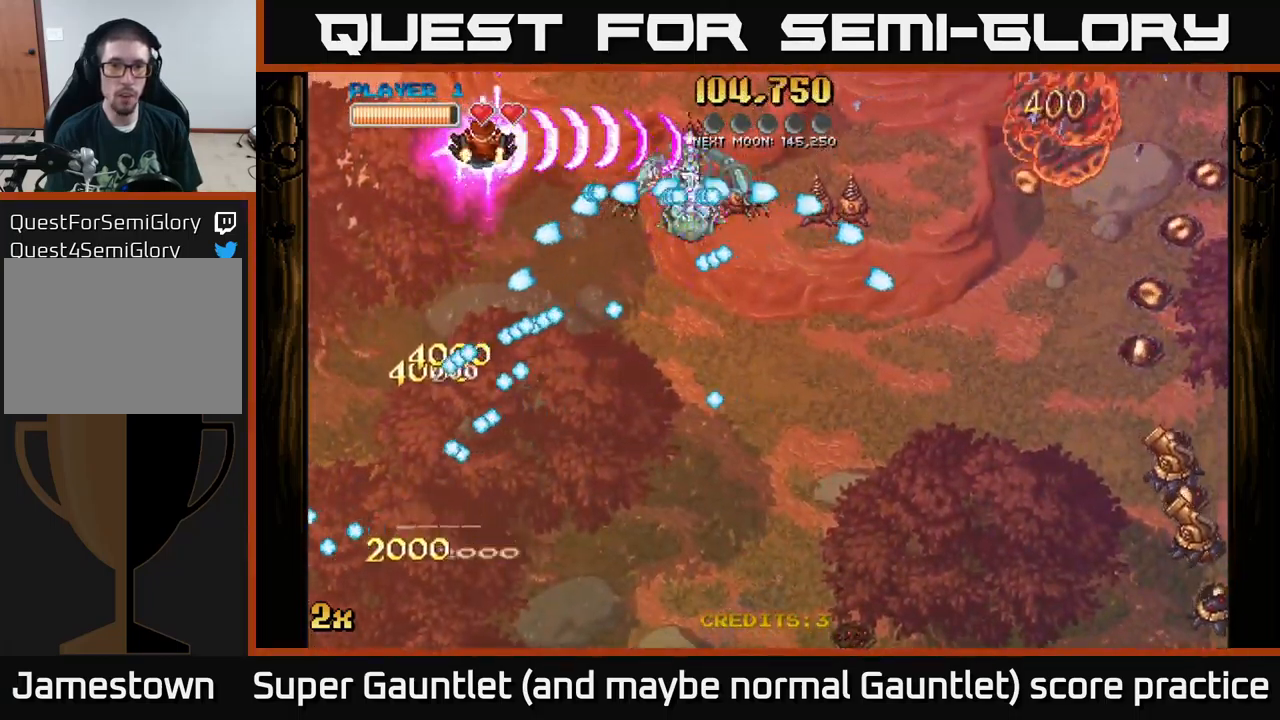
{"buttons": ["A"], "left_stick": "up-right", "right_stick": "center", "events": [[300, "left_stick", "up-left"], [416, "left_stick", "up-right"]]}
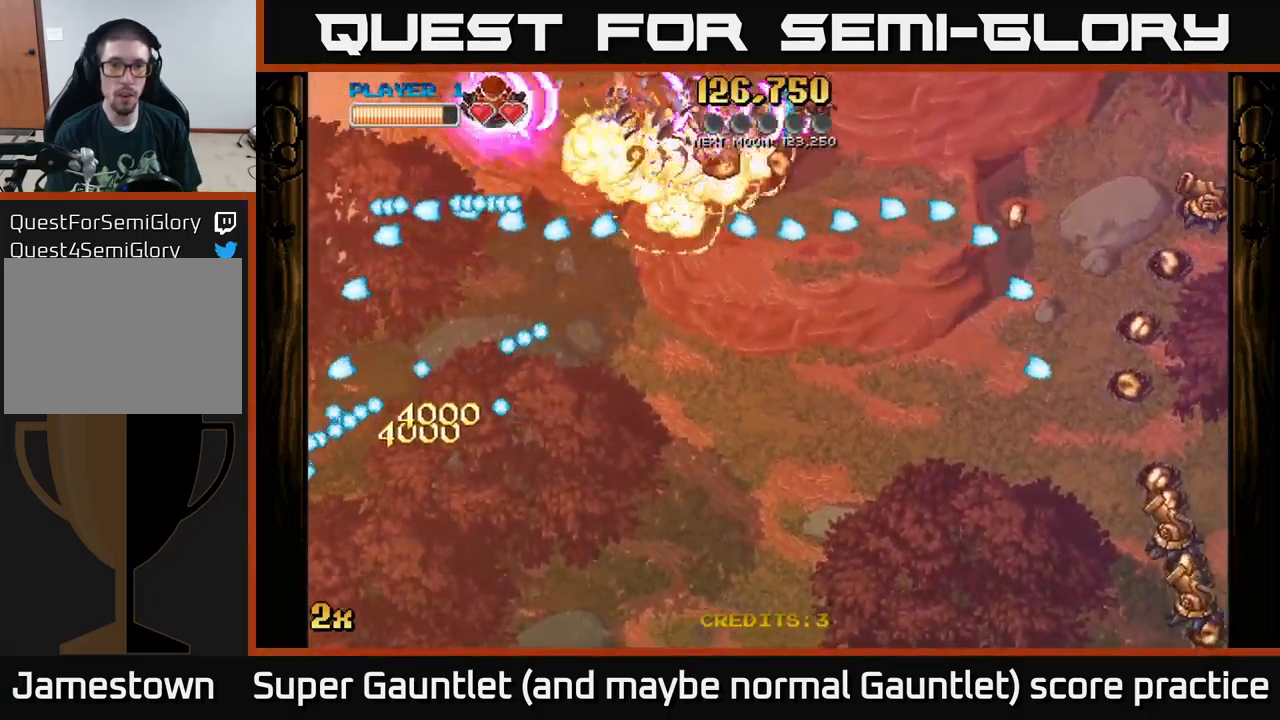
{"buttons": ["A"], "left_stick": "right", "right_stick": "center", "events": [[183, "left_stick", "down-right"], [250, "left_stick", "down"], [383, "X", "down"], [400, "left_stick", "right"], [500, "X", "up"]]}
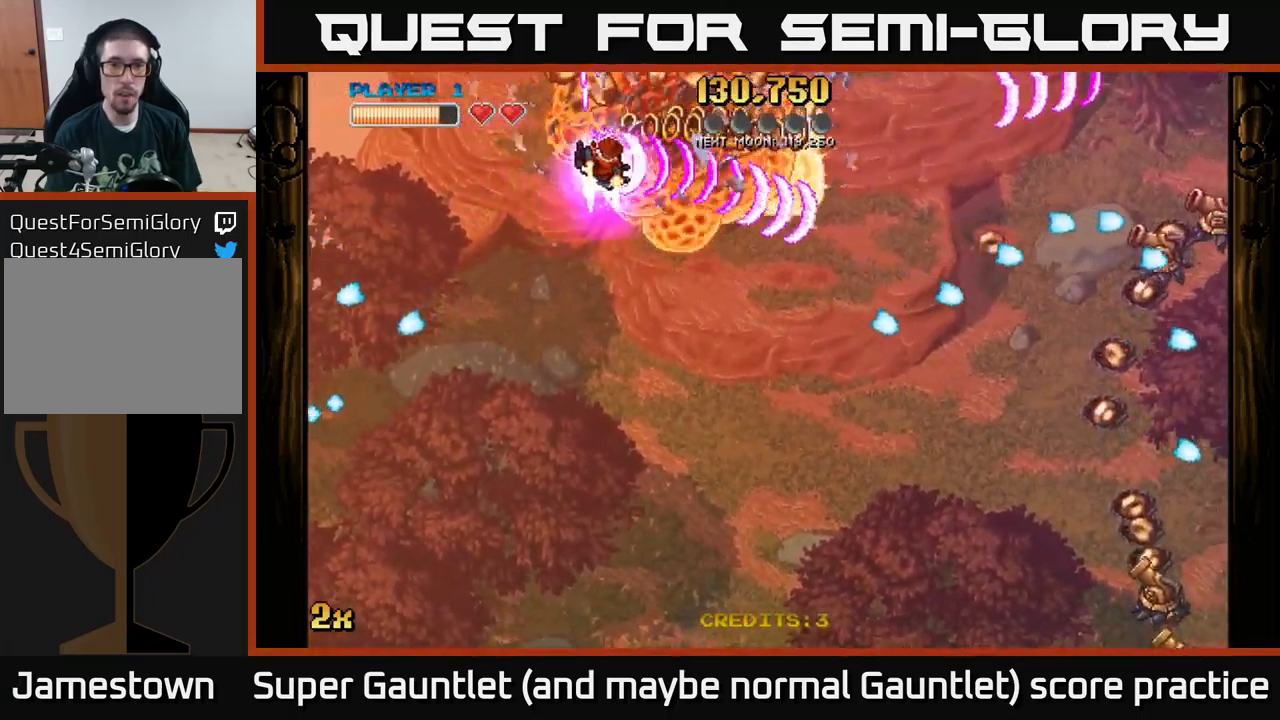
{"buttons": ["A"], "left_stick": "down", "right_stick": "center", "events": [[283, "left_stick", "down"]]}
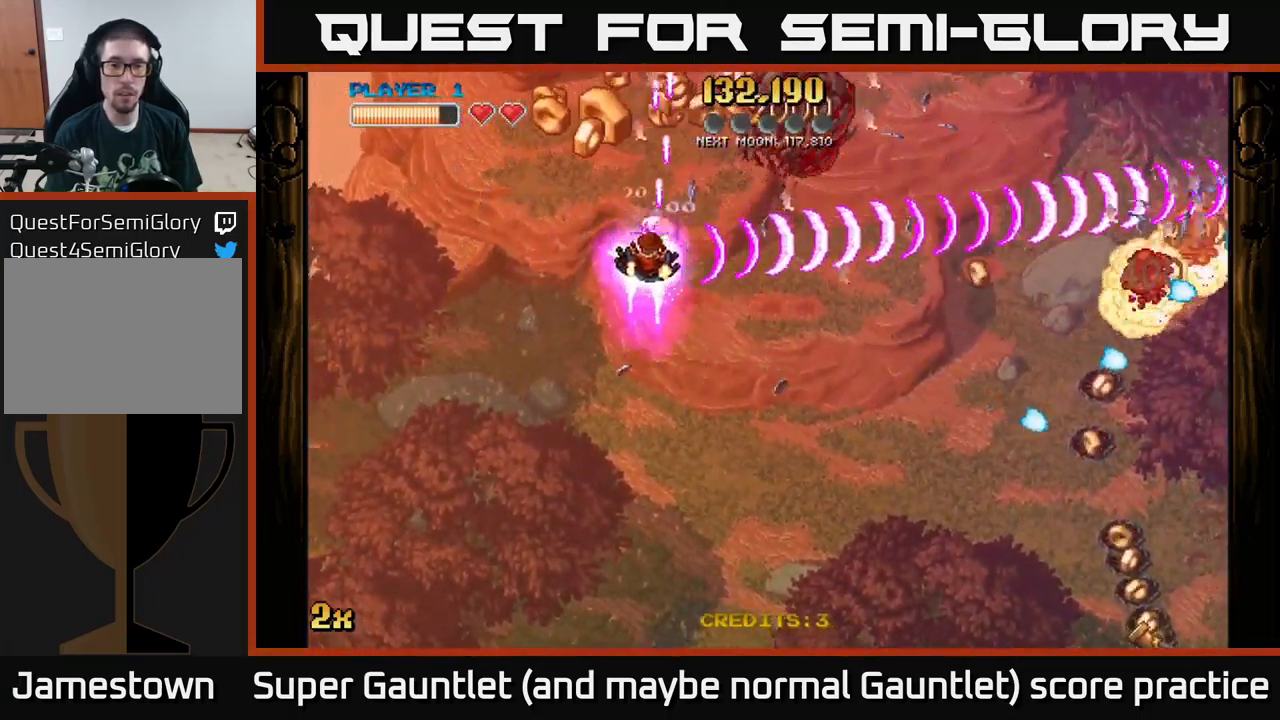
{"buttons": ["A"], "left_stick": "up-right", "right_stick": "center", "events": [[266, "left_stick", "left"], [450, "left_stick", "up-right"]]}
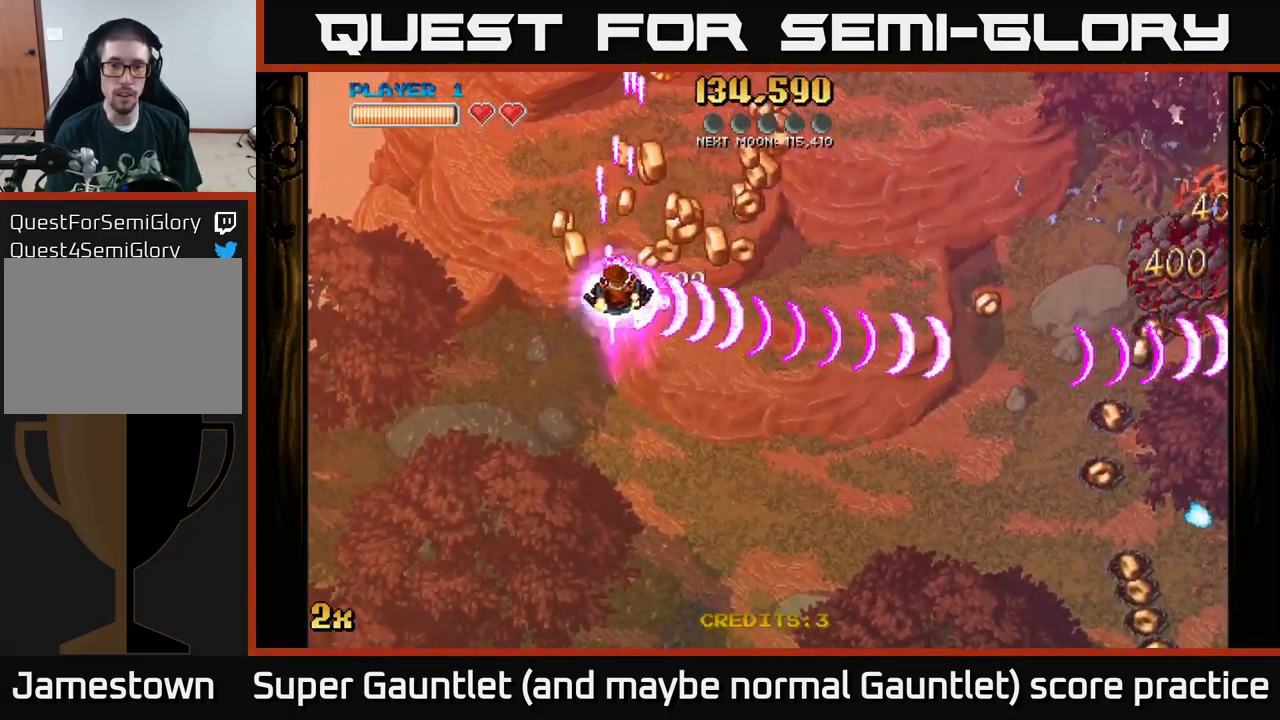
{"buttons": ["A"], "left_stick": "down", "right_stick": "center", "events": [[100, "left_stick", "right"], [433, "left_stick", "down"]]}
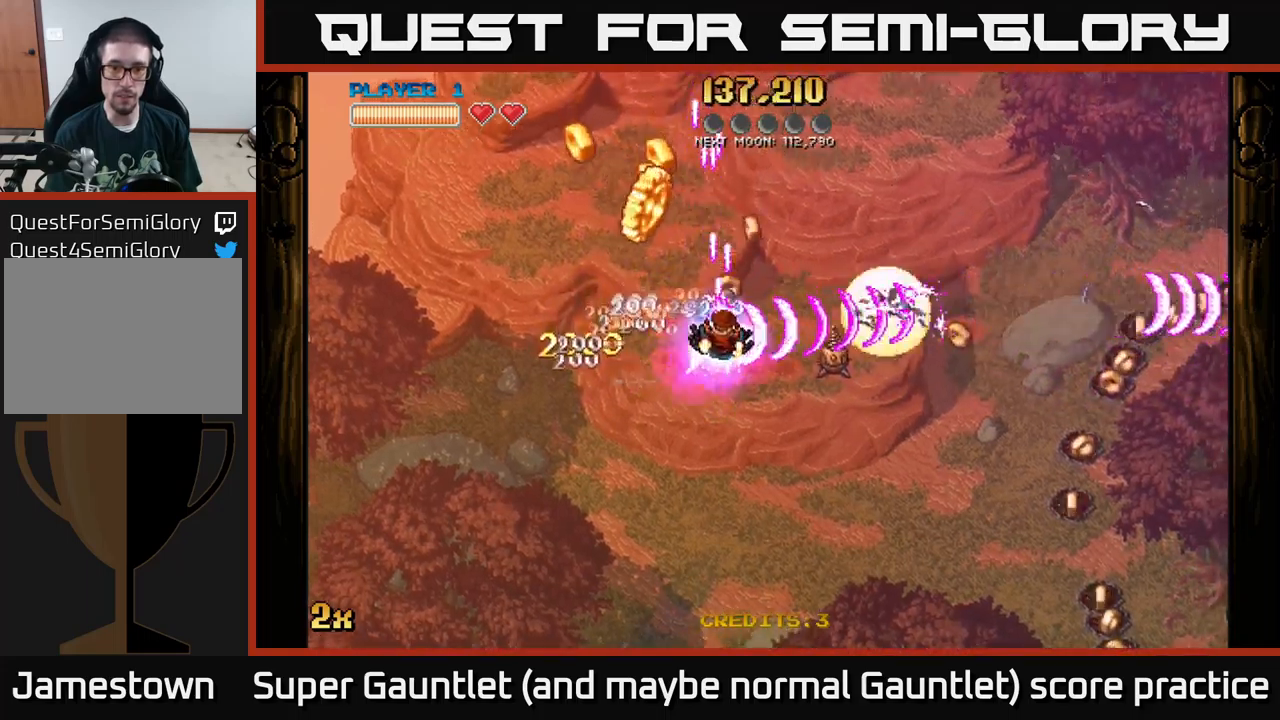
{"buttons": ["A"], "left_stick": "down-left", "right_stick": "center", "events": [[67, "left_stick", "down-left"]]}
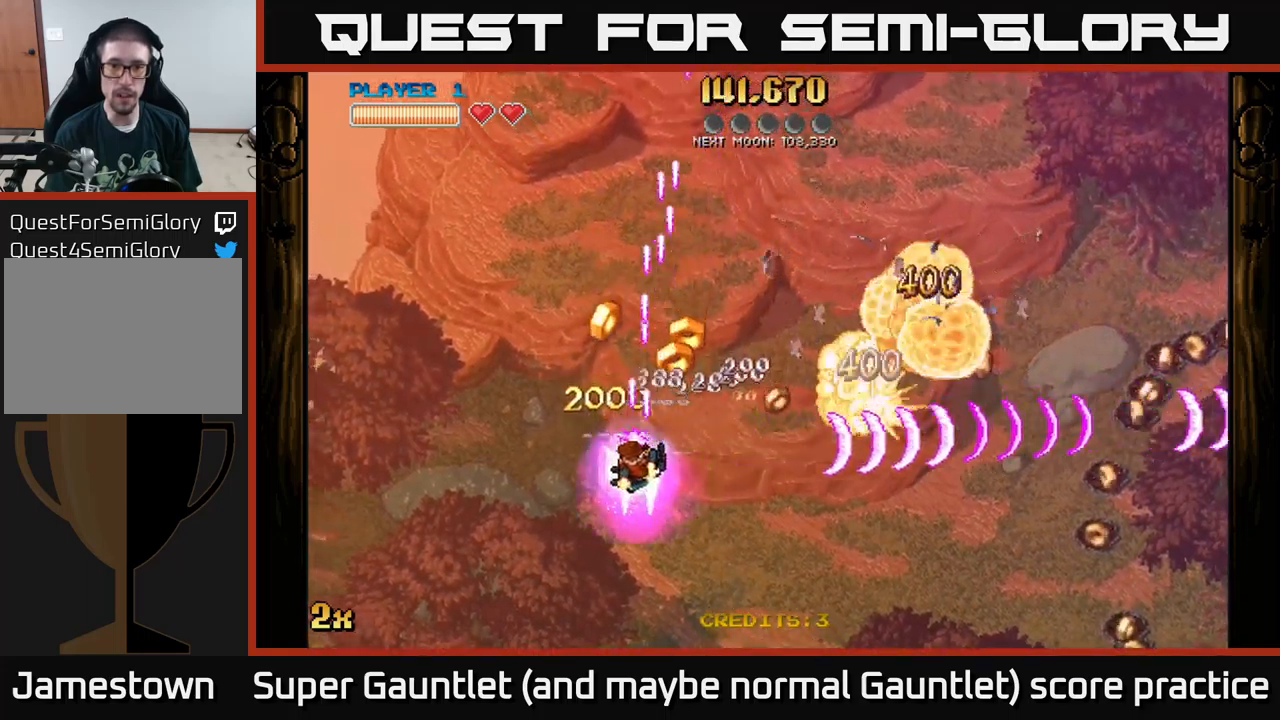
{"buttons": ["A"], "left_stick": "right", "right_stick": "center", "events": [[117, "left_stick", "right"], [150, "L2", "down"], [250, "L2", "up"]]}
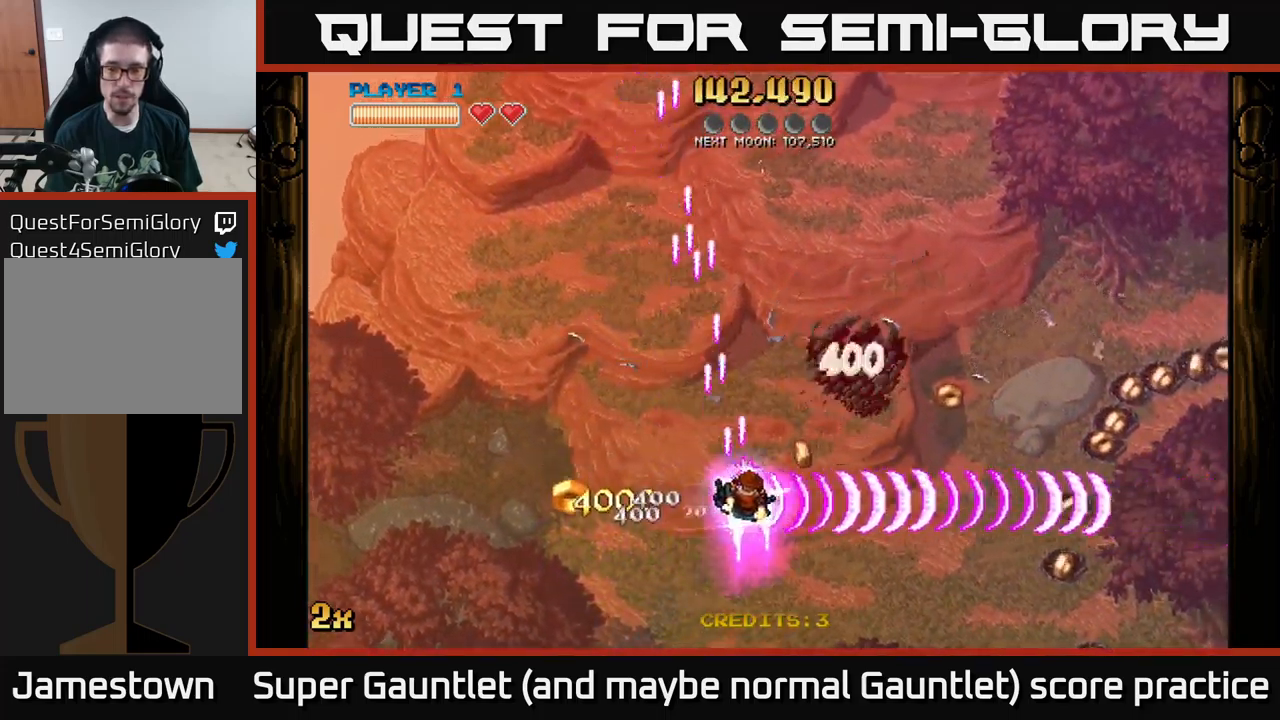
{"buttons": ["A"], "left_stick": "up-right", "right_stick": "center", "events": [[250, "X", "down"], [267, "left_stick", "up-right"], [417, "X", "up"]]}
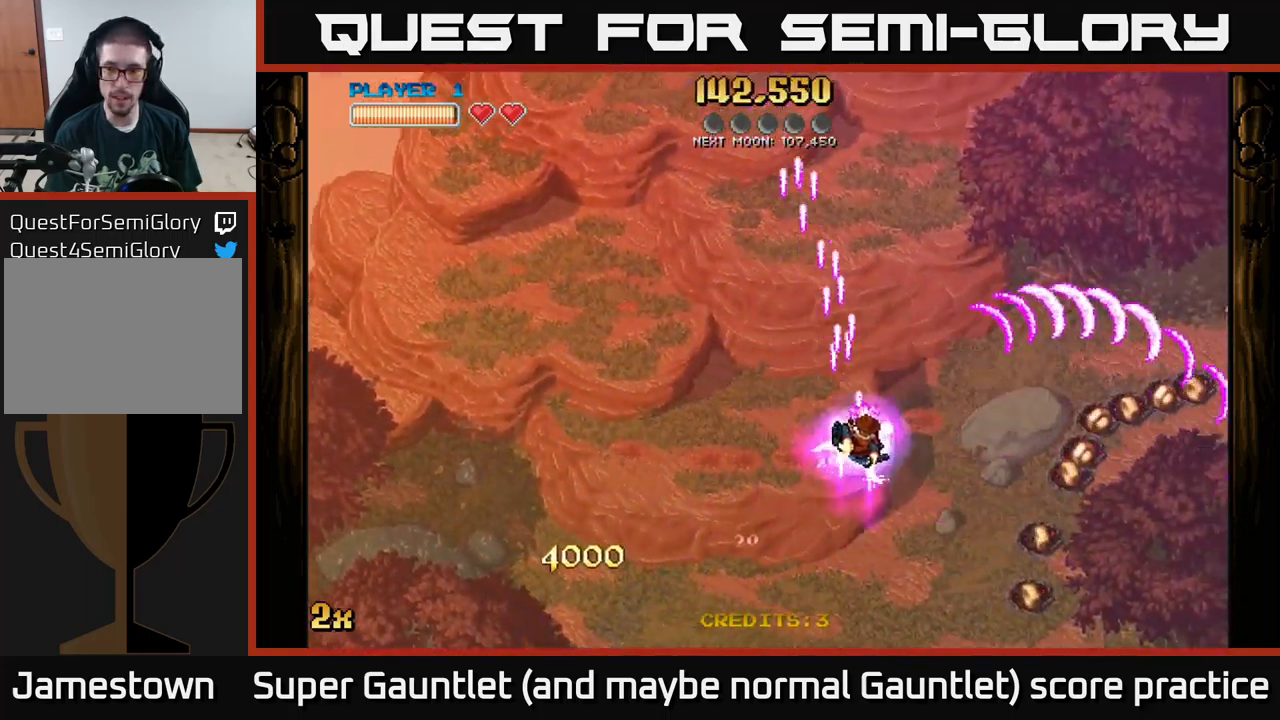
{"buttons": ["A"], "left_stick": "right", "right_stick": "center", "events": [[33, "left_stick", "right"]]}
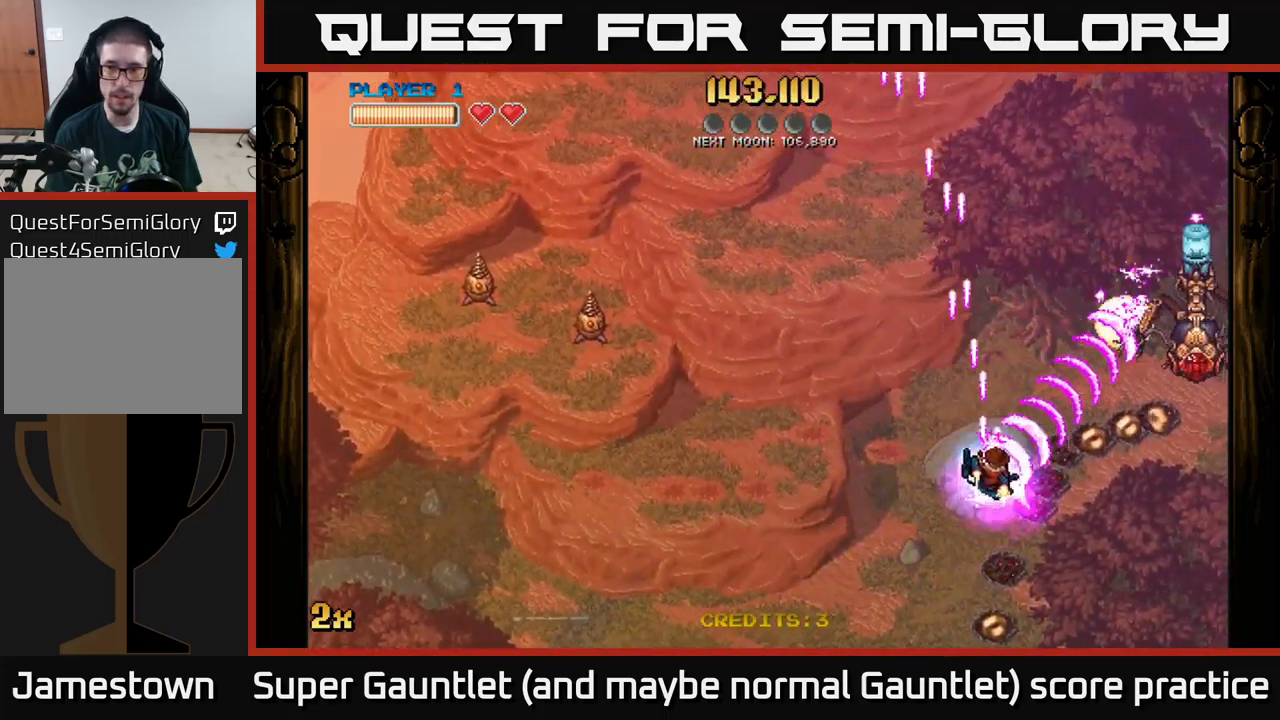
{"buttons": ["A"], "left_stick": "down-left", "right_stick": "center", "events": [[50, "left_stick", "up-left"], [167, "left_stick", "left"], [300, "left_stick", "down-left"]]}
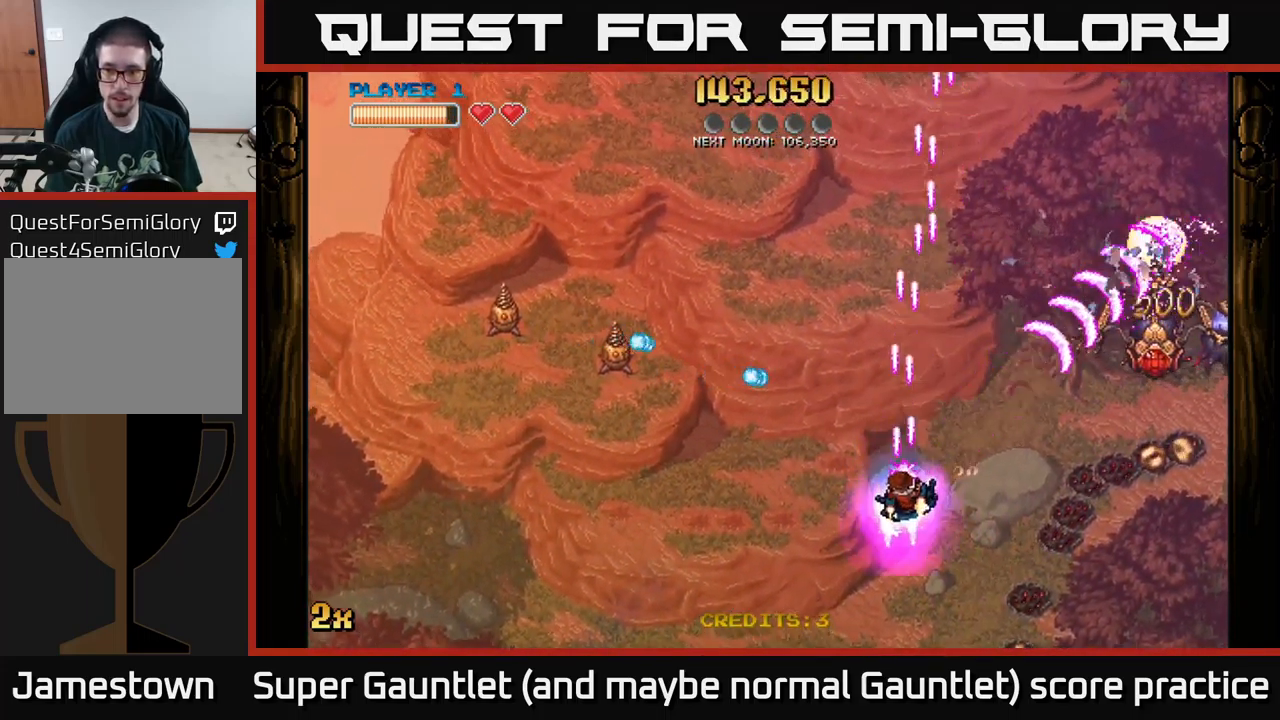
{"buttons": ["A", "X"], "left_stick": "up-left", "right_stick": "center", "events": [[433, "left_stick", "up-left"], [450, "X", "down"]]}
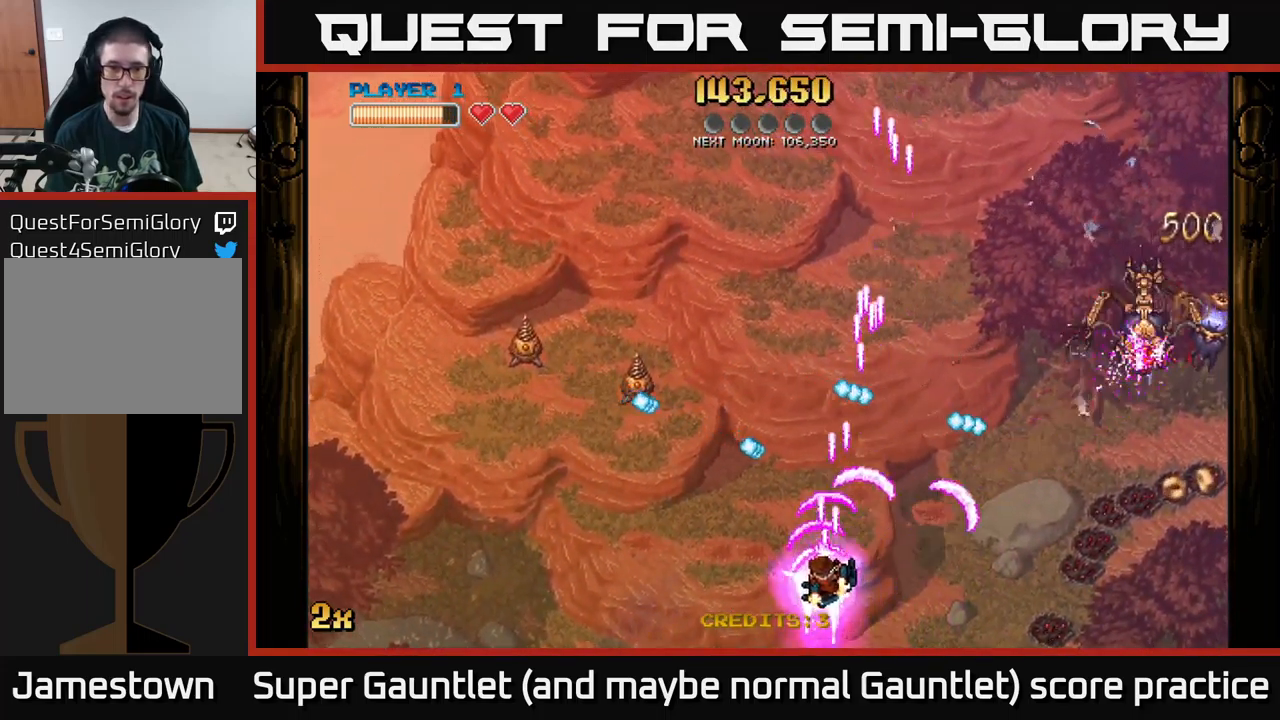
{"buttons": ["A"], "left_stick": "down", "right_stick": "center", "events": [[67, "X", "up"], [233, "left_stick", "down-right"], [450, "left_stick", "down"]]}
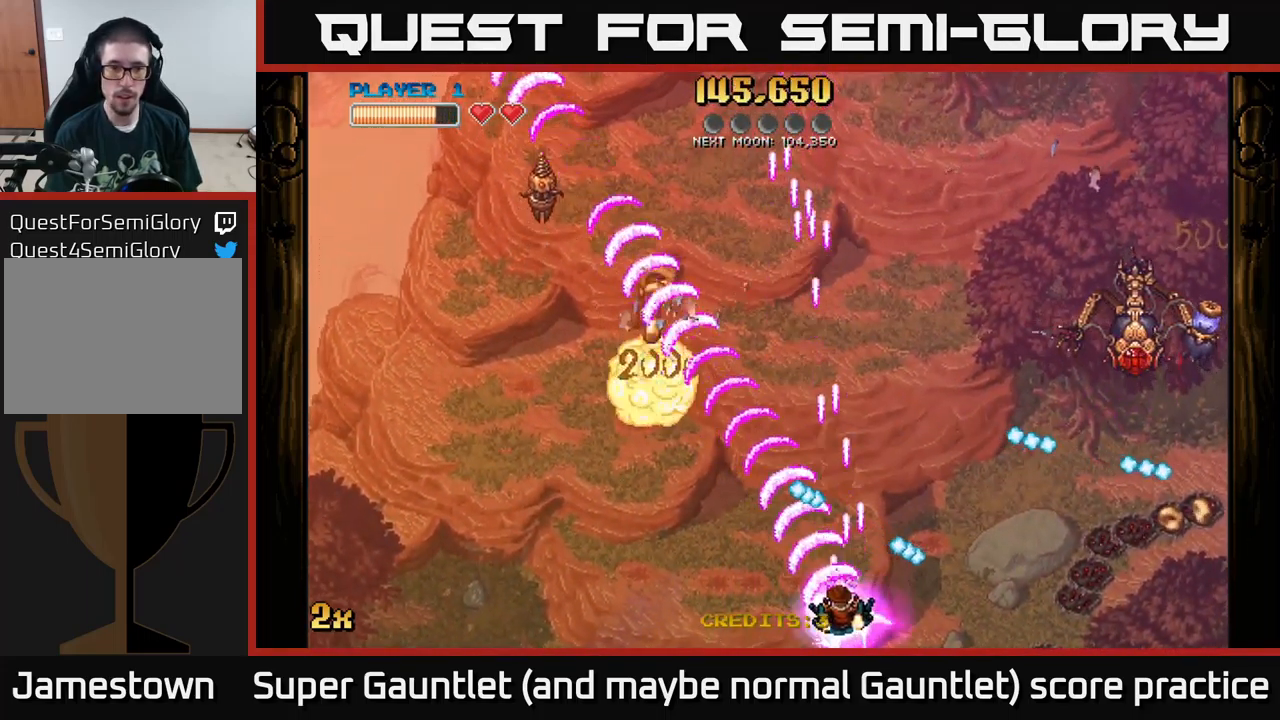
{"buttons": ["A", "X"], "left_stick": "up-right", "right_stick": "center", "events": [[133, "left_stick", "left"], [183, "left_stick", "up-left"], [350, "X", "down"], [350, "left_stick", "up-right"]]}
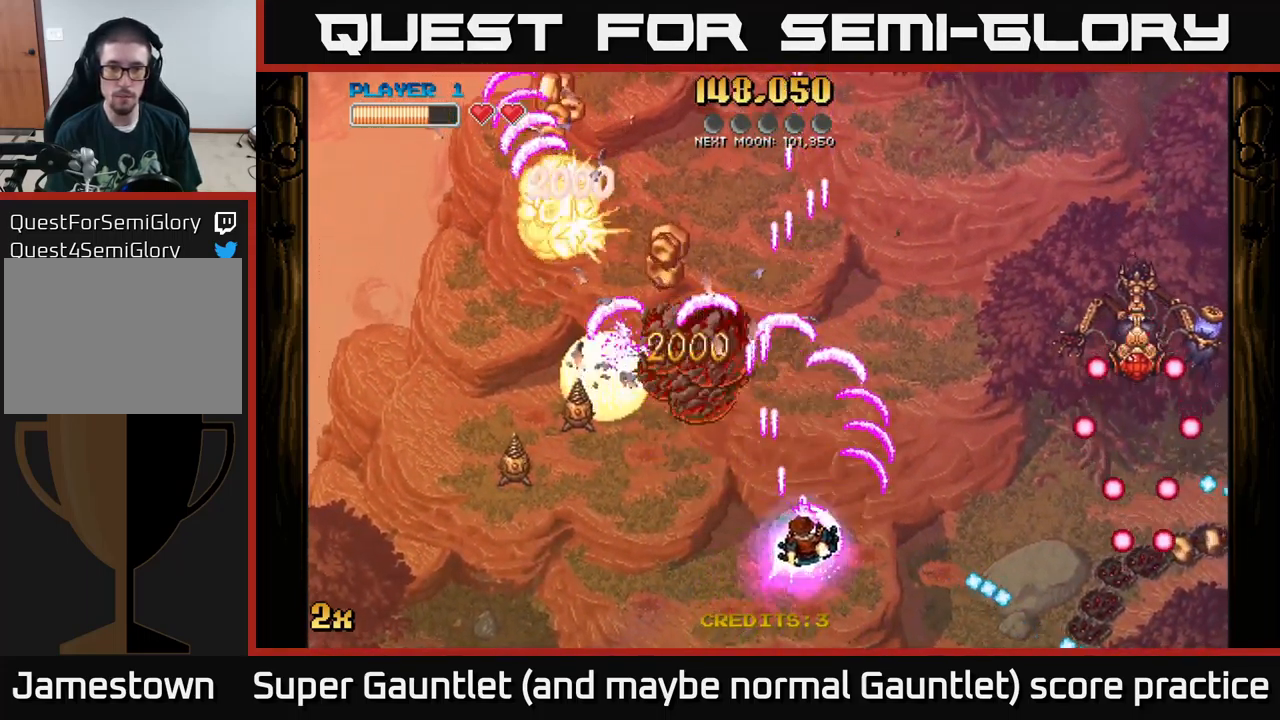
{"buttons": ["A"], "left_stick": "down", "right_stick": "center", "events": [[17, "X", "up"], [167, "left_stick", "down-left"], [433, "left_stick", "down"]]}